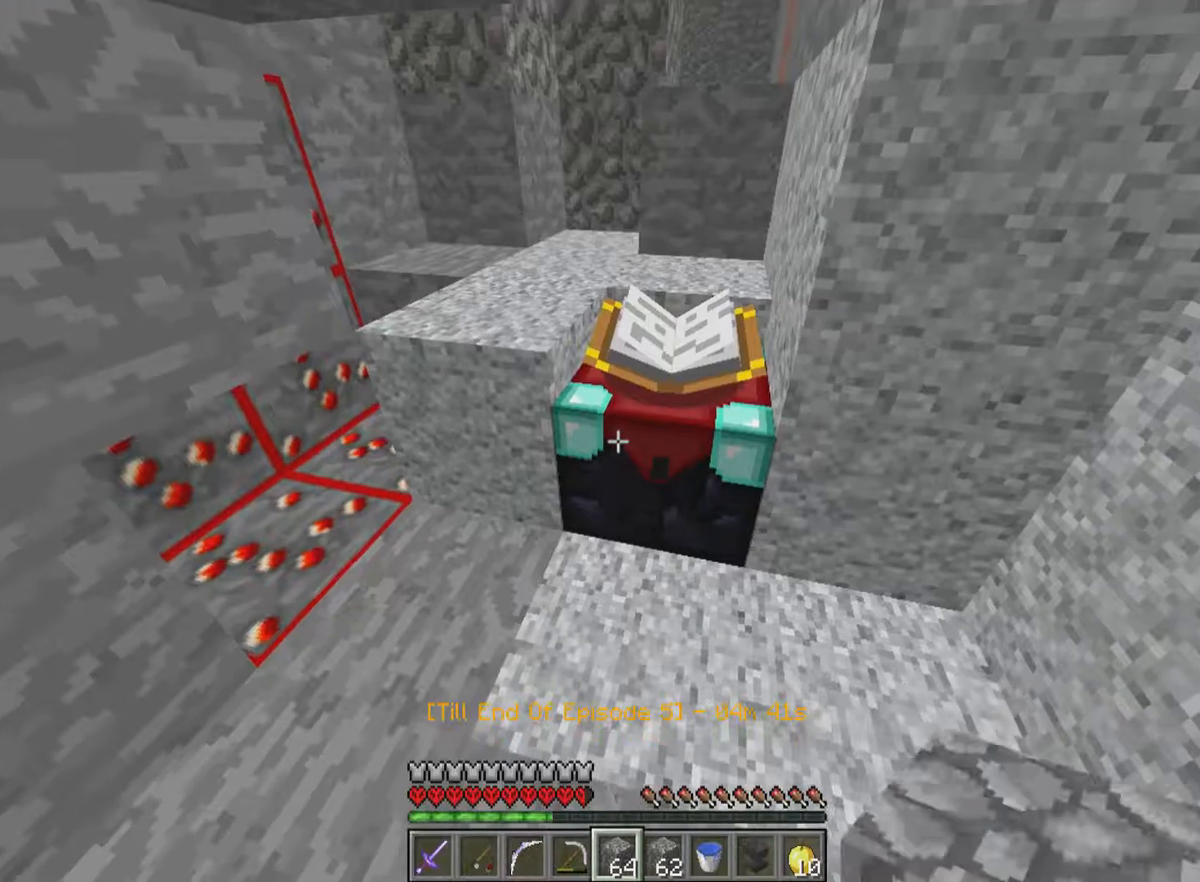
Gameplay with keyboard and mouse; each line is a JSON object with the keys and mouse buttons held at the frame after it. "events" lists presses ("down") and releases ("up") of "a", "d", "s", "w", "mouse_left" and "mouse_right" between this image and that frame as [ms after this image, input, new state], when the widget could be followed in between. "mouse_left", "mouse_right" = the "left", "right" buttons of the "mouse" list. No other keys are recorded. Fast repeated clicks can show as one long hold. Mouse movement is not recorded.
{"keys": ["d", "w"], "mouse": ["left"], "events": [[167, "w", "down"], [467, "d", "down"]]}
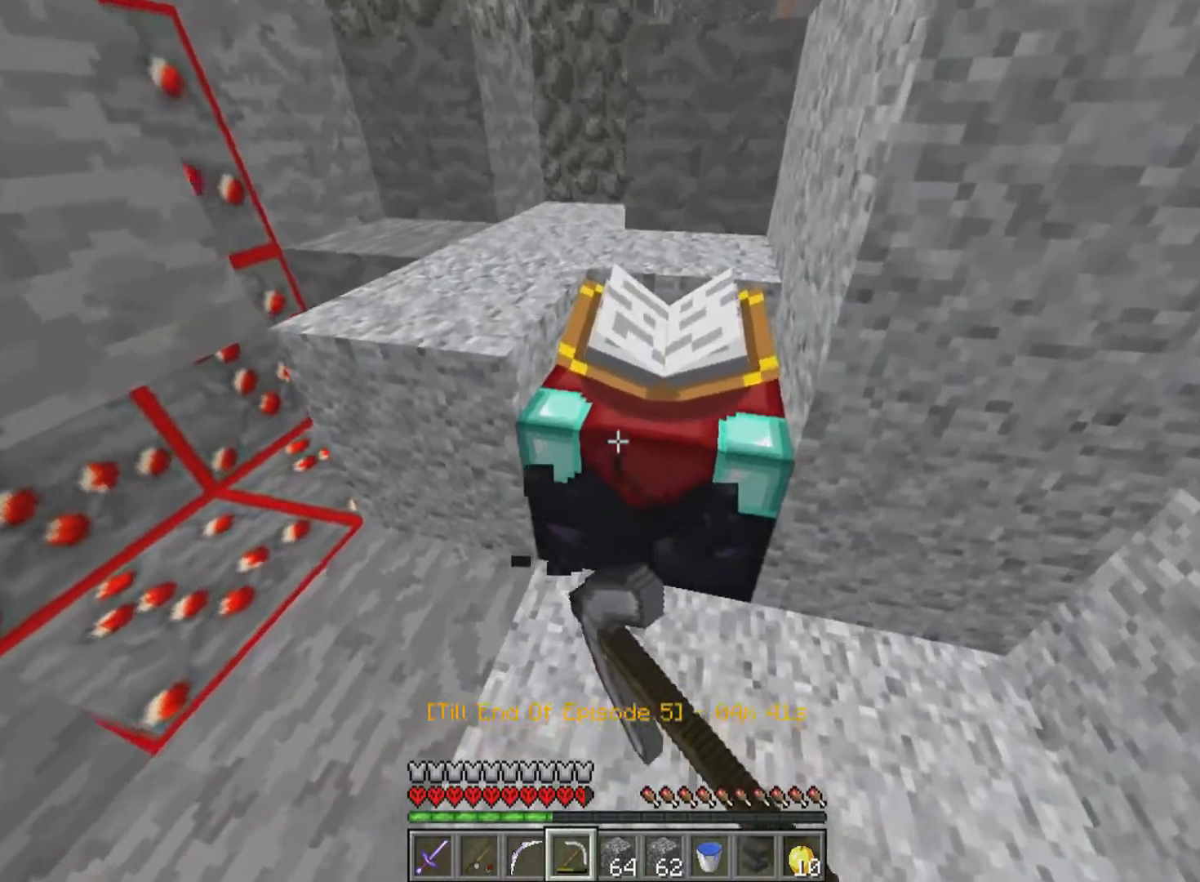
{"keys": [], "mouse": ["left"], "events": [[117, "d", "up"], [167, "w", "up"], [217, "w", "down"], [367, "d", "down"], [417, "w", "up"], [467, "d", "up"]]}
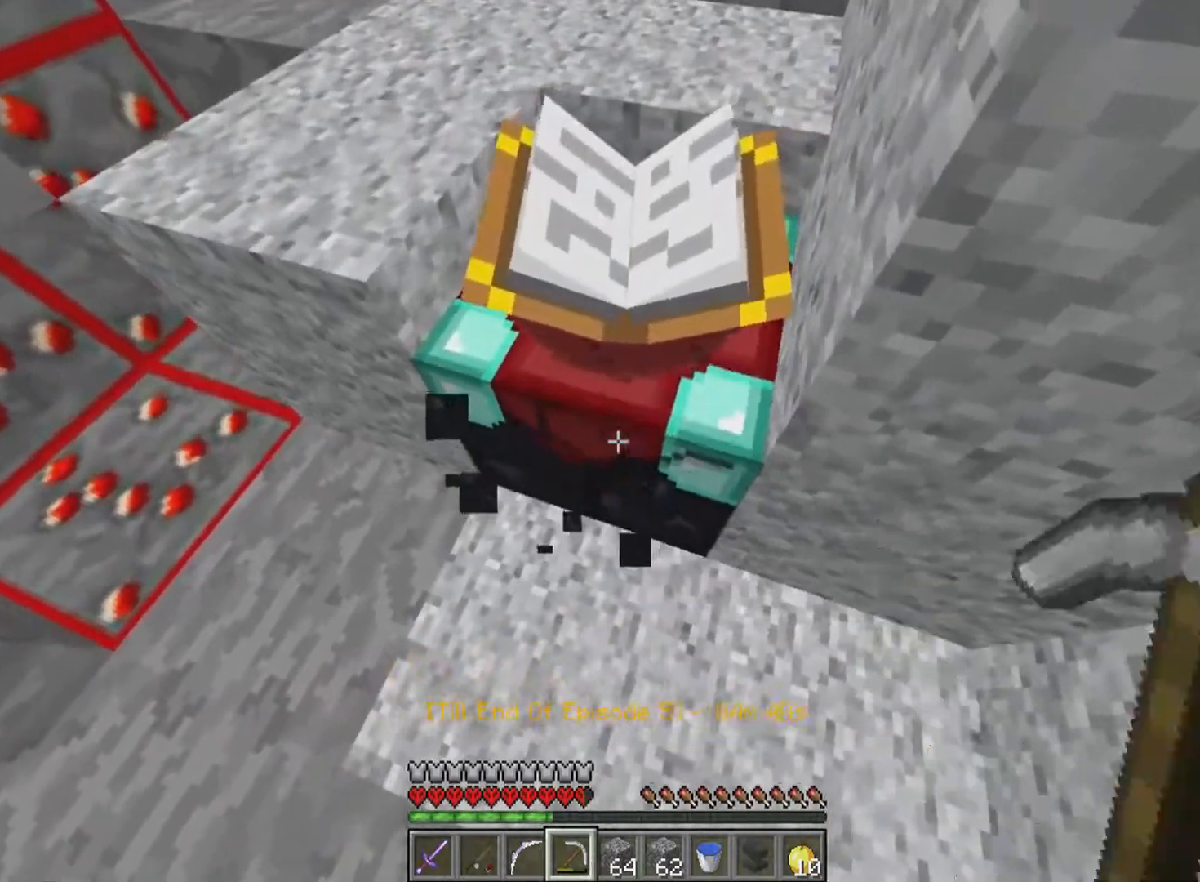
{"keys": ["w"], "mouse": ["left"], "events": [[217, "w", "down"]]}
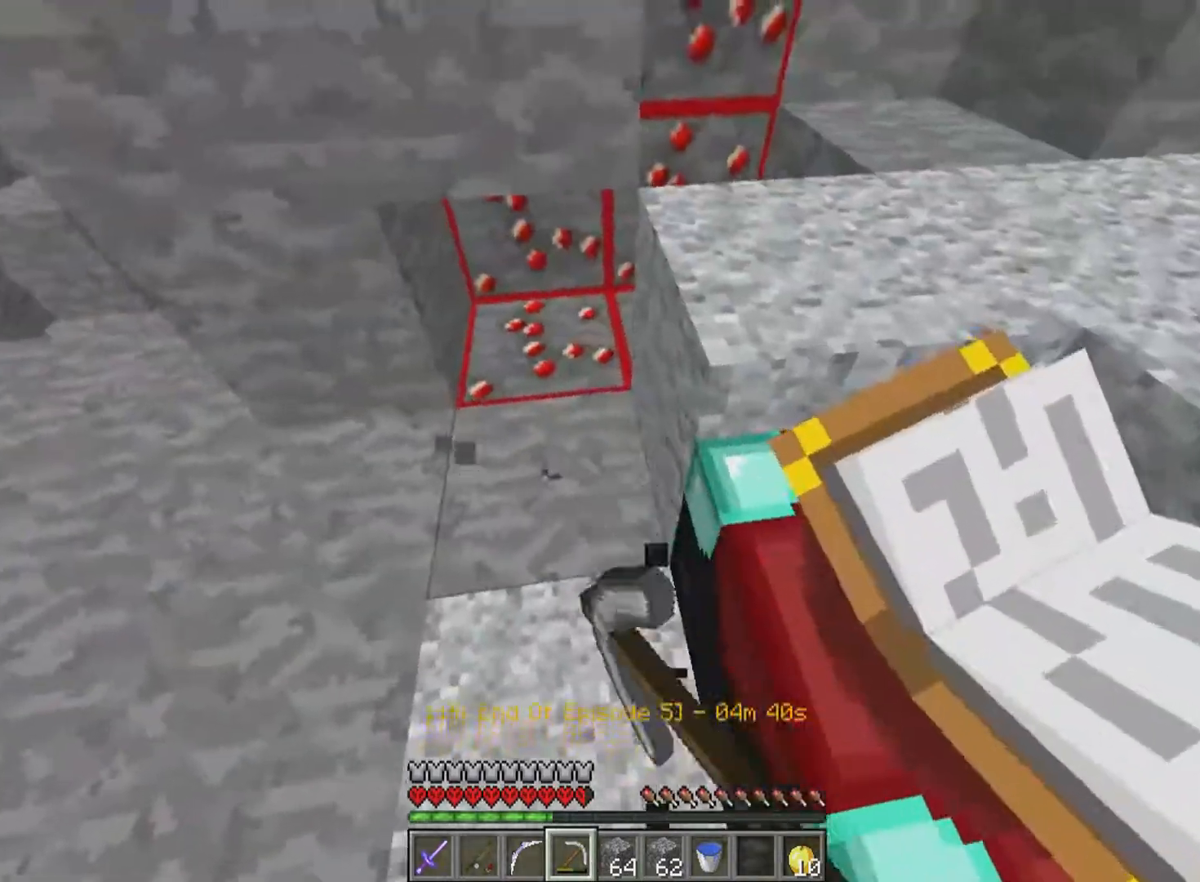
{"keys": [], "mouse": ["left"], "events": [[117, "w", "up"]]}
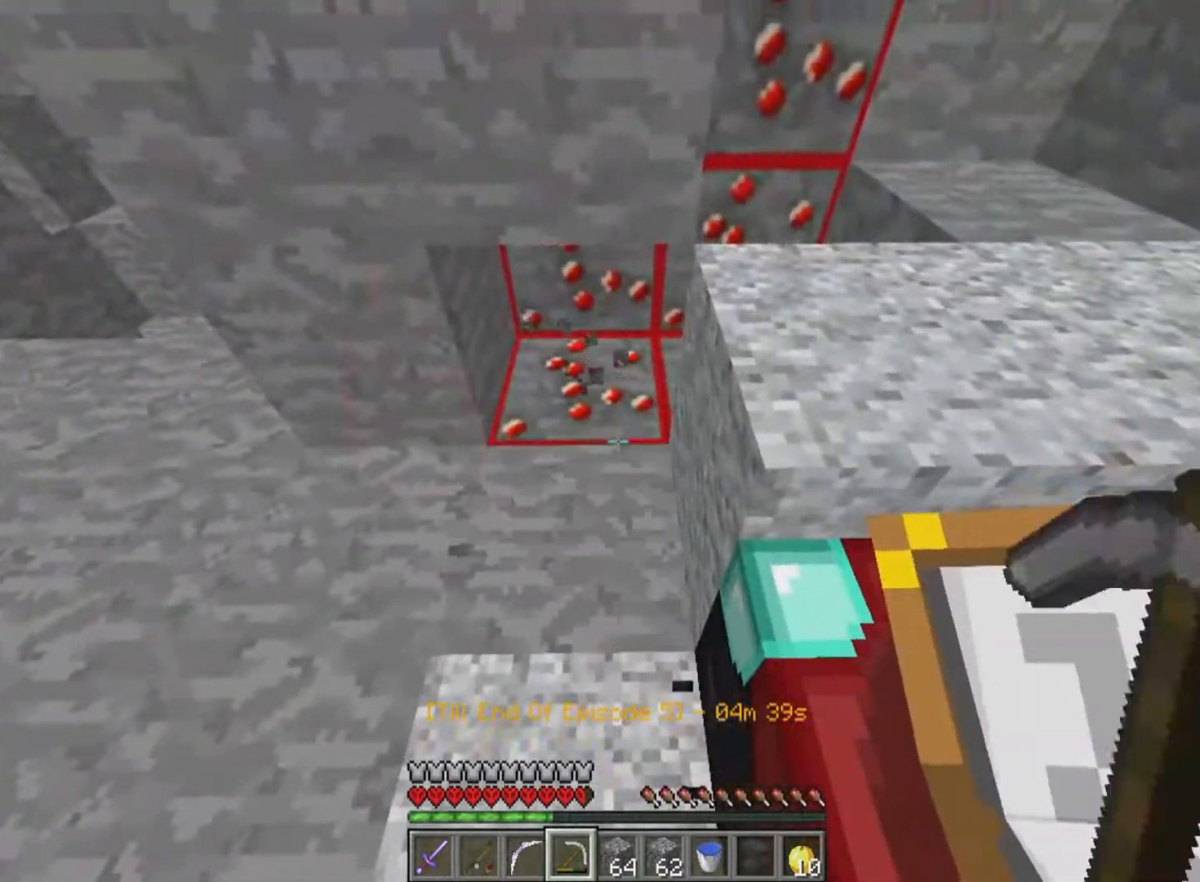
{"keys": [], "mouse": ["left"], "events": []}
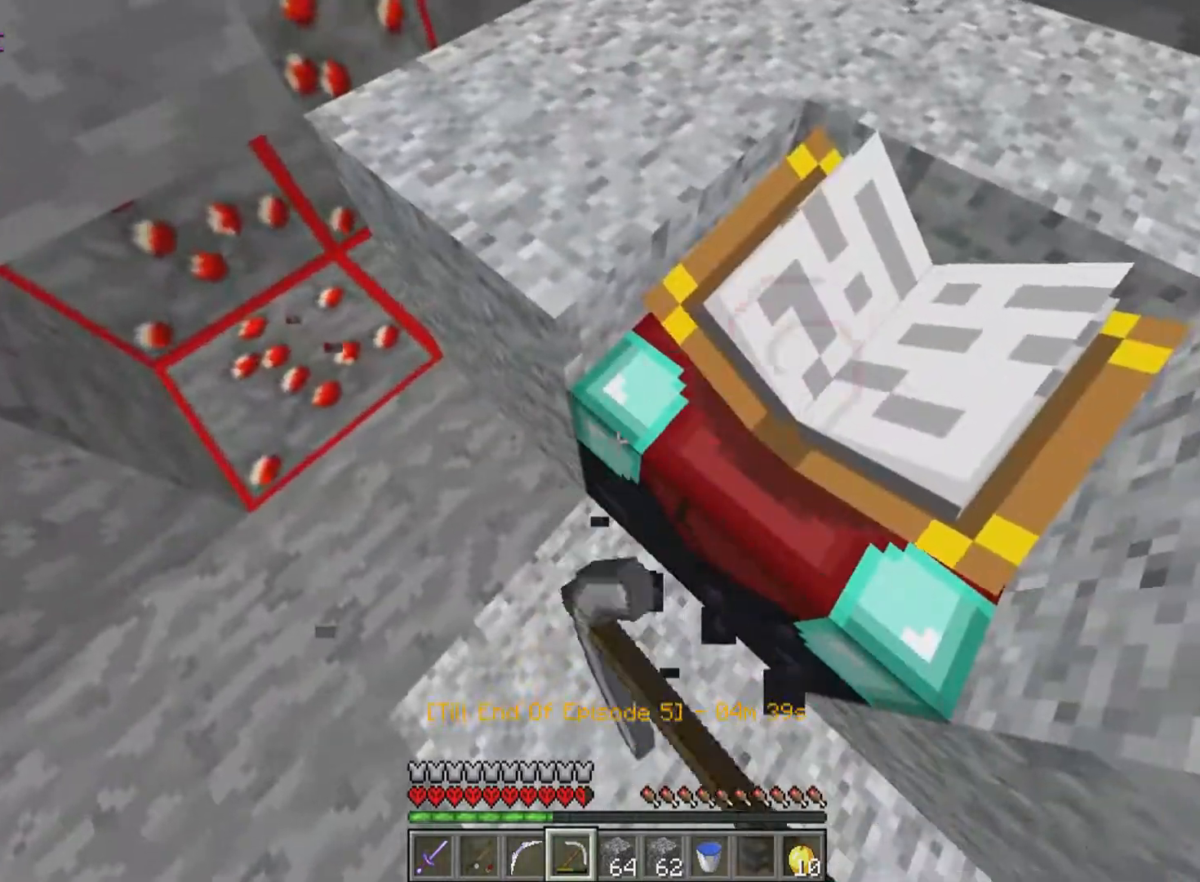
{"keys": [], "mouse": ["left"], "events": [[167, "d", "down"], [267, "d", "up"]]}
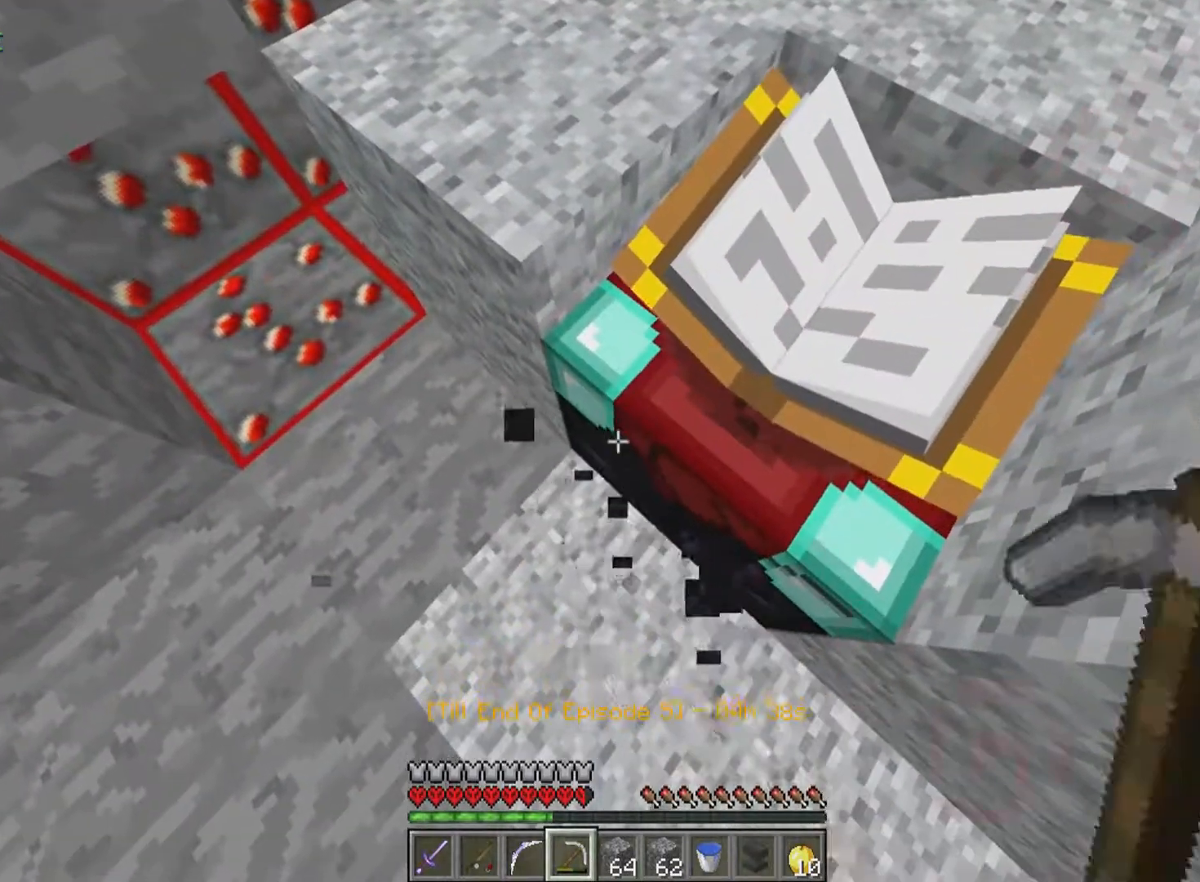
{"keys": [], "mouse": ["left"], "events": []}
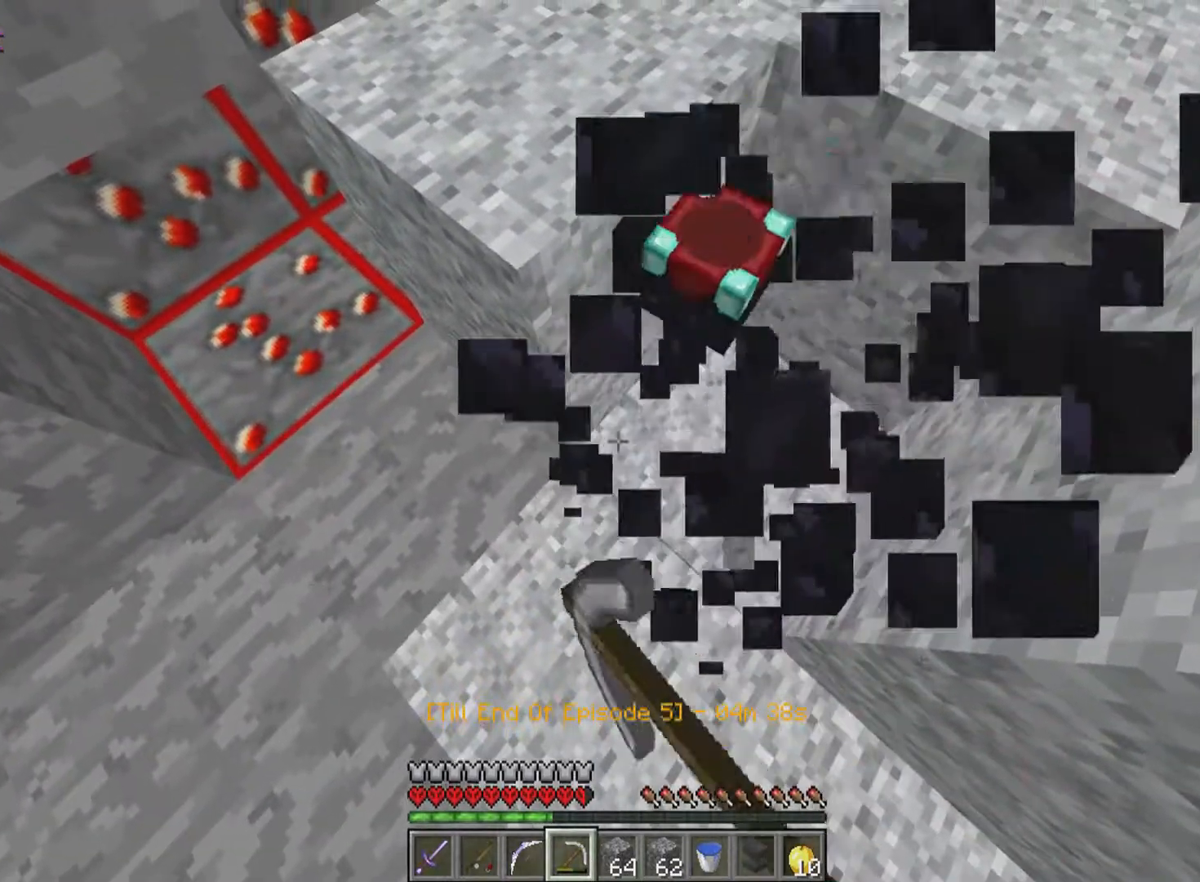
{"keys": [], "mouse": ["left"]}
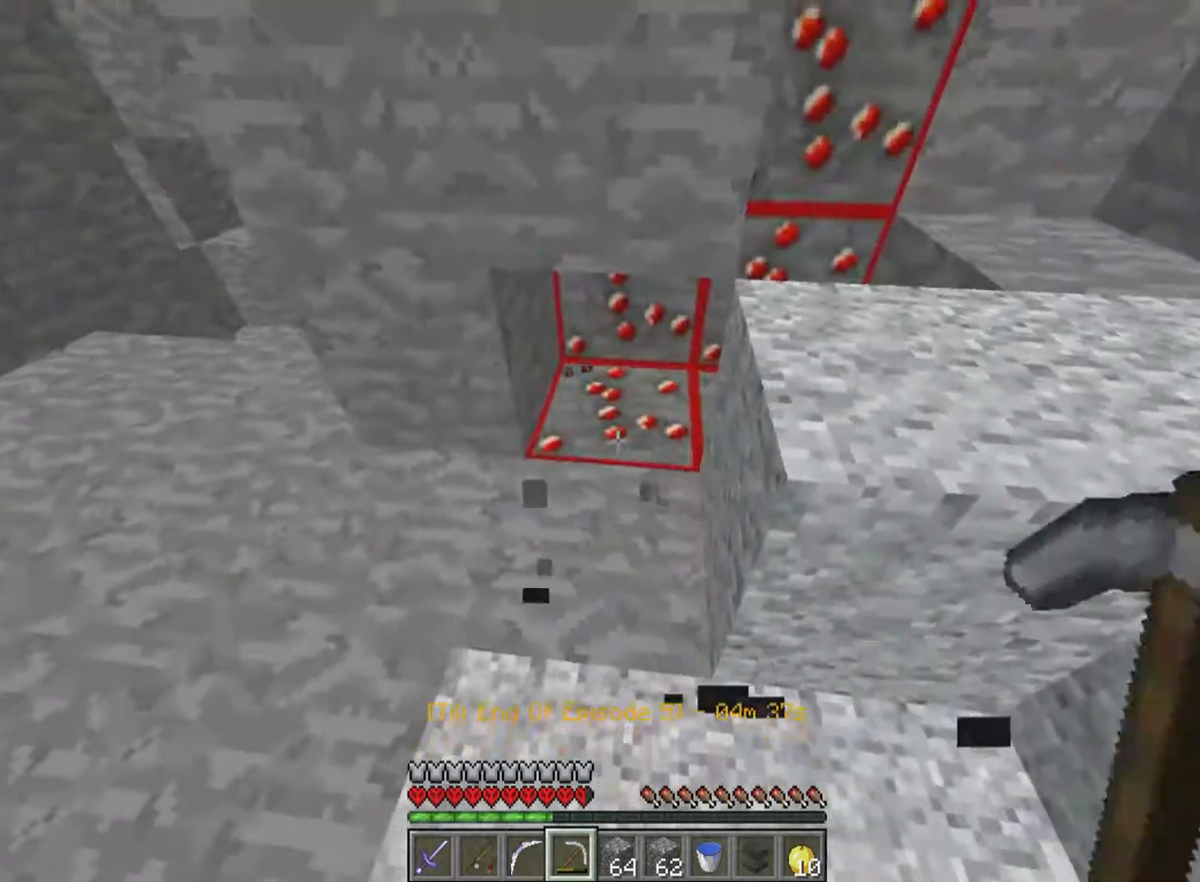
{"keys": [], "mouse": ["left"], "events": [[17, "w", "down"], [167, "w", "up"]]}
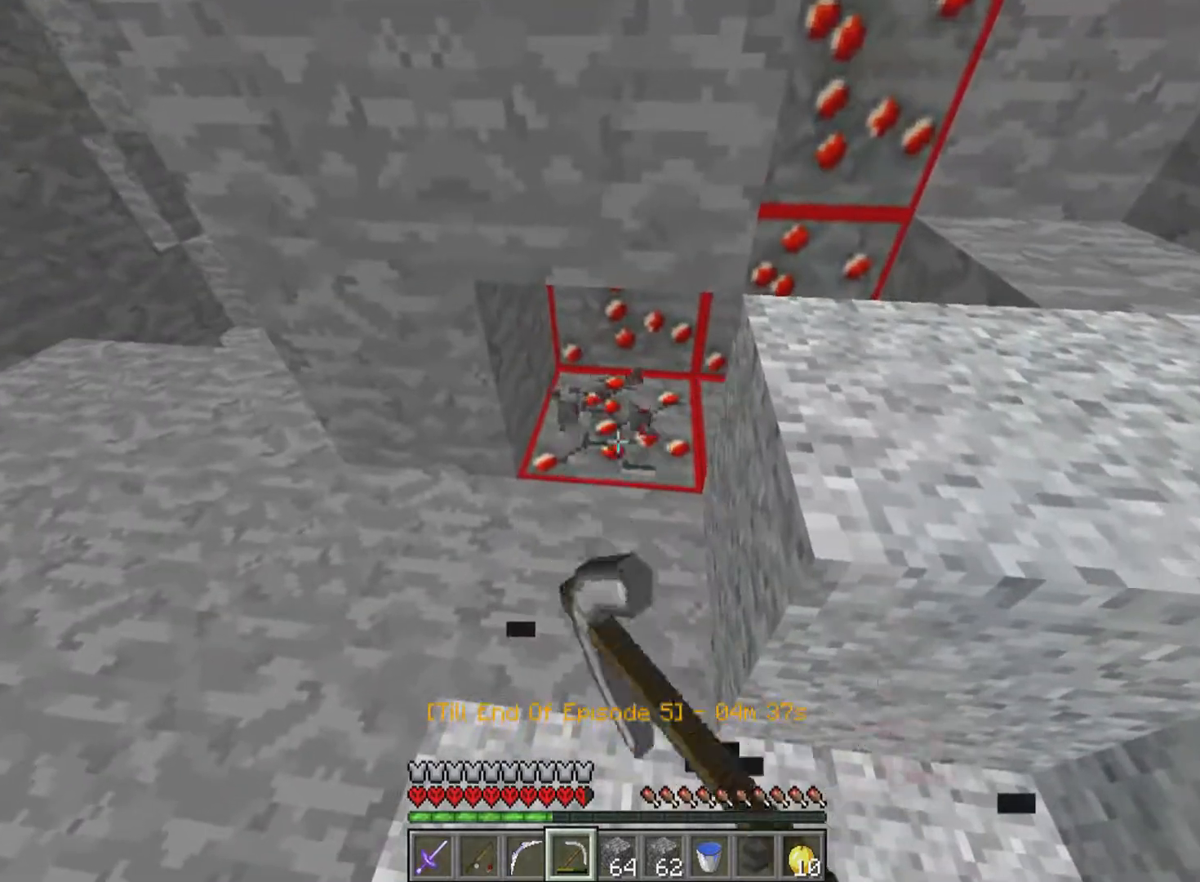
{"keys": ["w"], "mouse": ["left"], "events": [[167, "a", "down"], [317, "a", "up"], [367, "w", "down"]]}
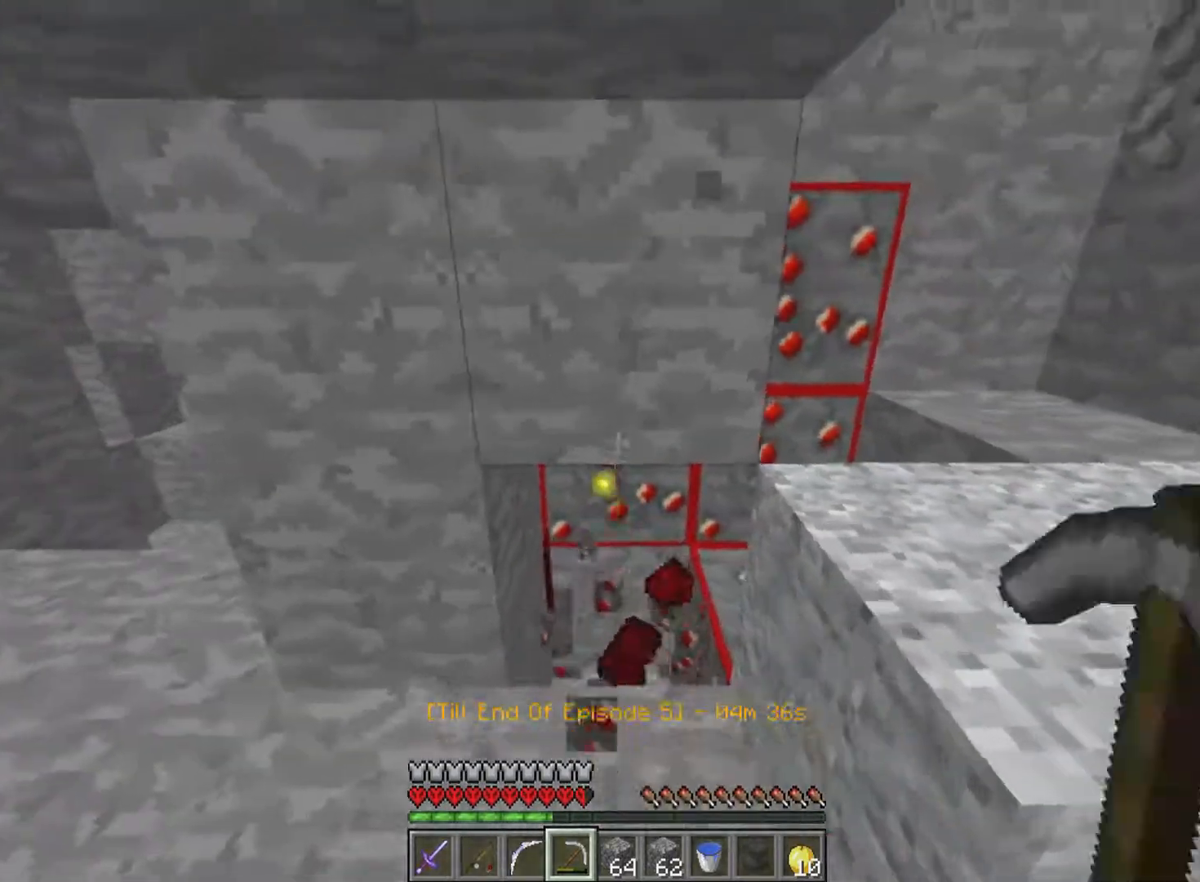
{"keys": ["w"], "mouse": ["left"], "events": [[67, "w", "up"], [317, "w", "down"]]}
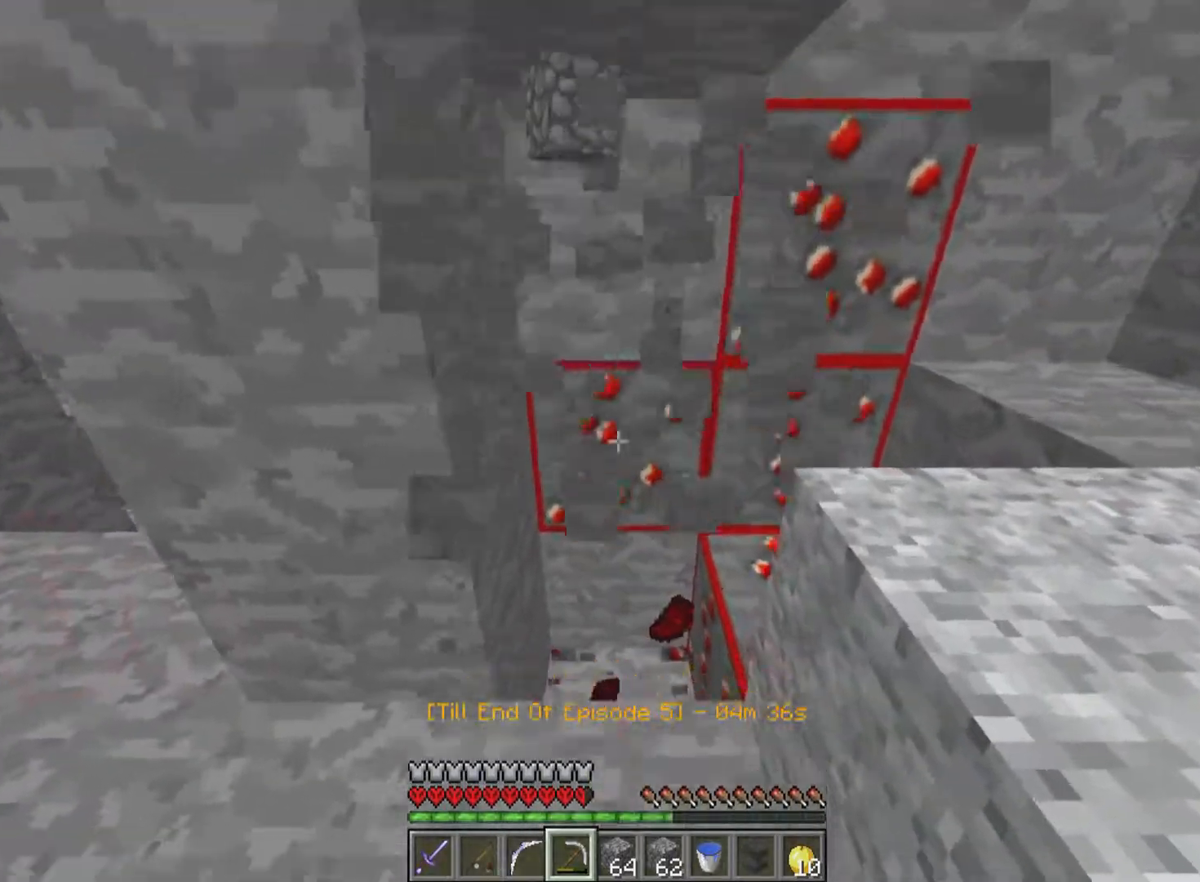
{"keys": [], "mouse": ["left"], "events": [[117, "w", "up"], [267, "w", "down"], [467, "w", "up"]]}
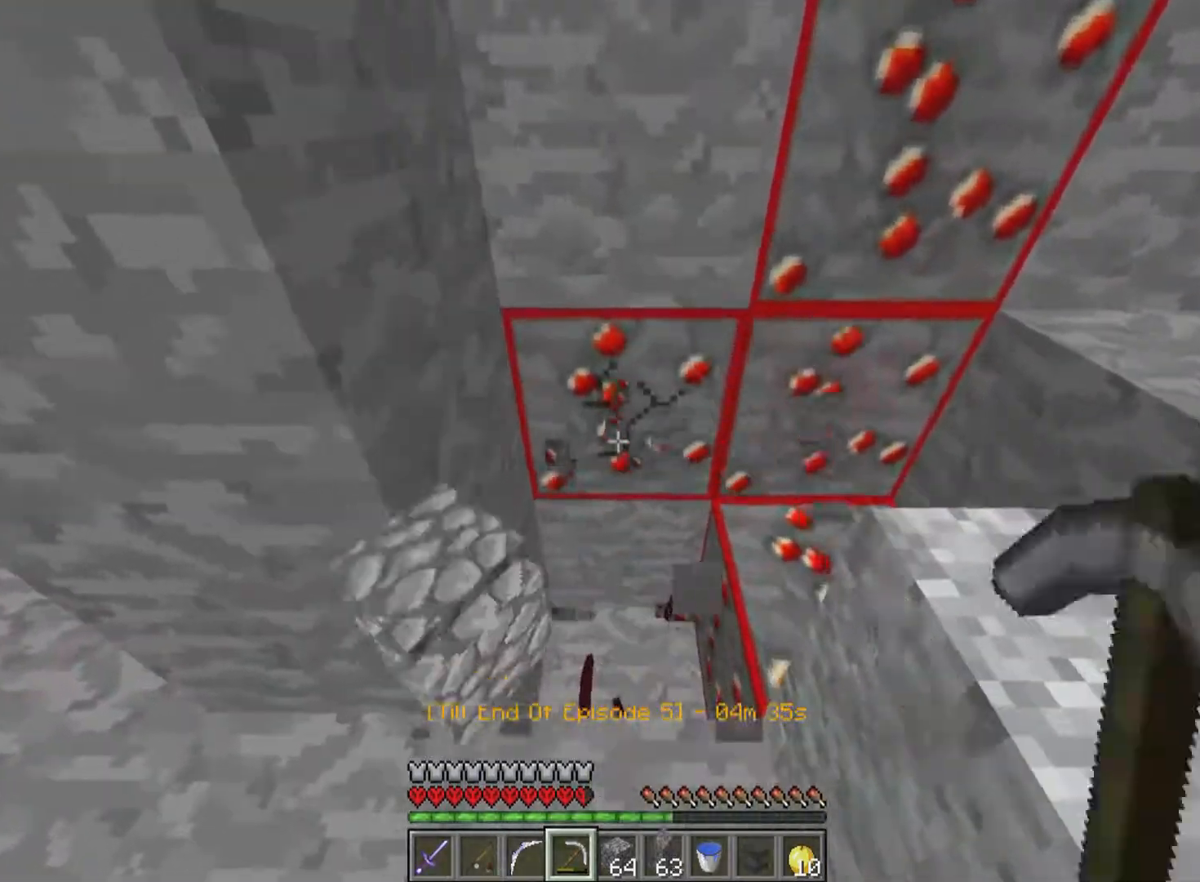
{"keys": ["w"], "mouse": ["left"], "events": [[417, "w", "down"]]}
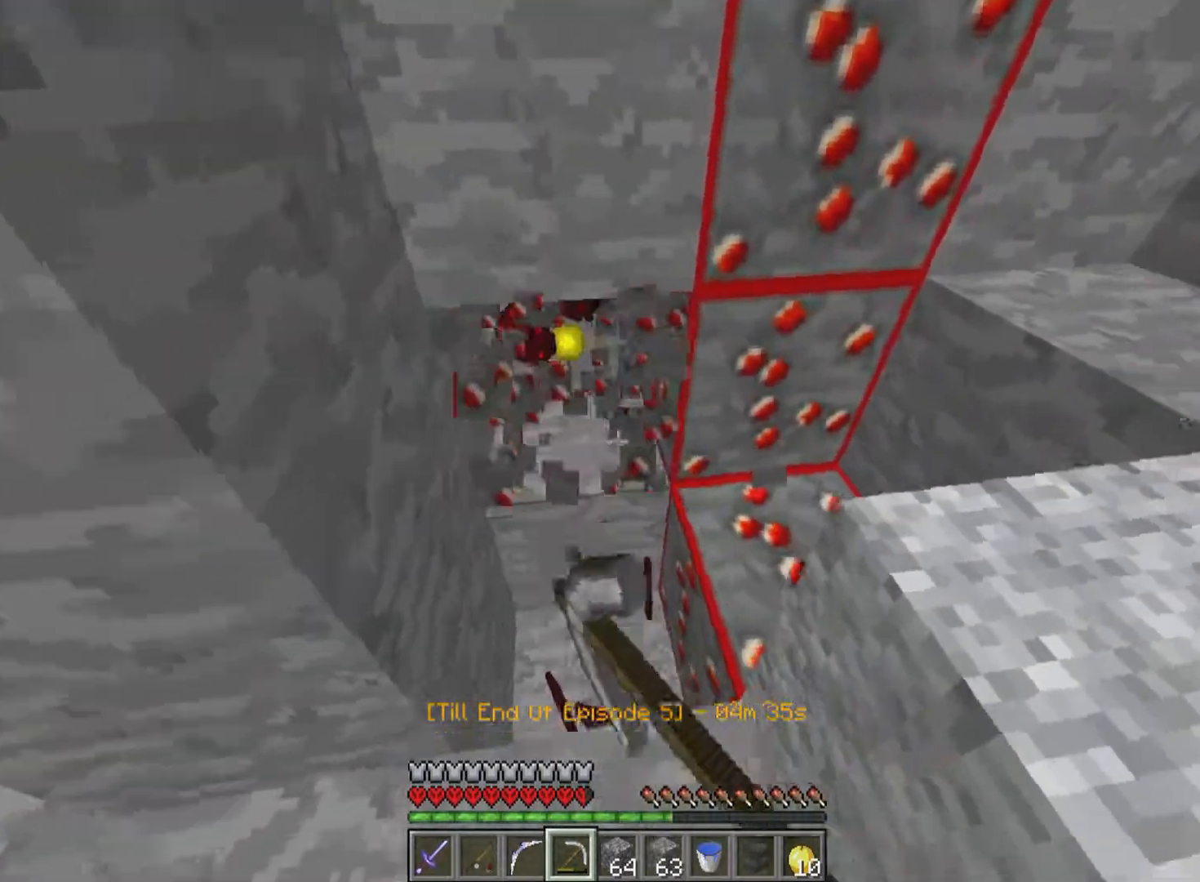
{"keys": [], "mouse": ["left"], "events": [[167, "w", "up"]]}
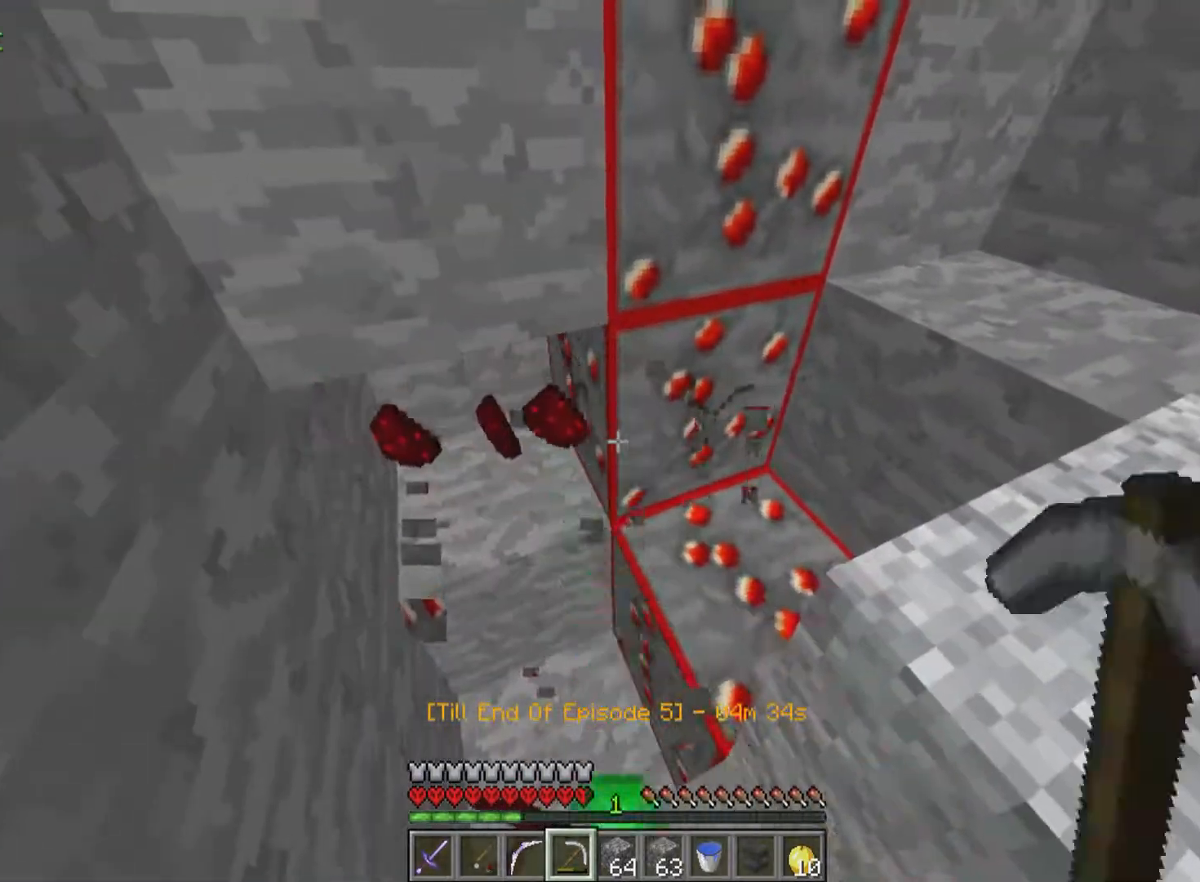
{"keys": [], "mouse": ["left"], "events": []}
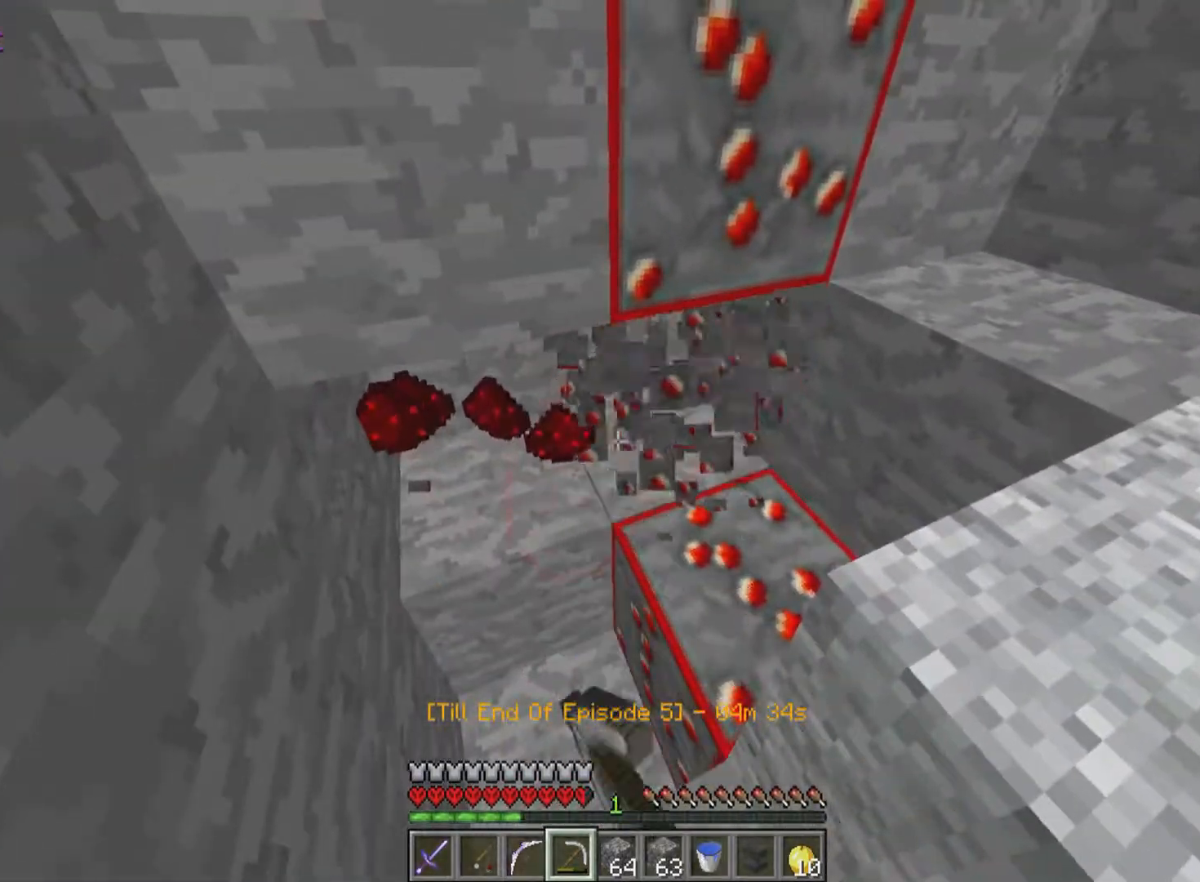
{"keys": [], "mouse": ["left"], "events": [[67, "a", "down"], [217, "a", "up"]]}
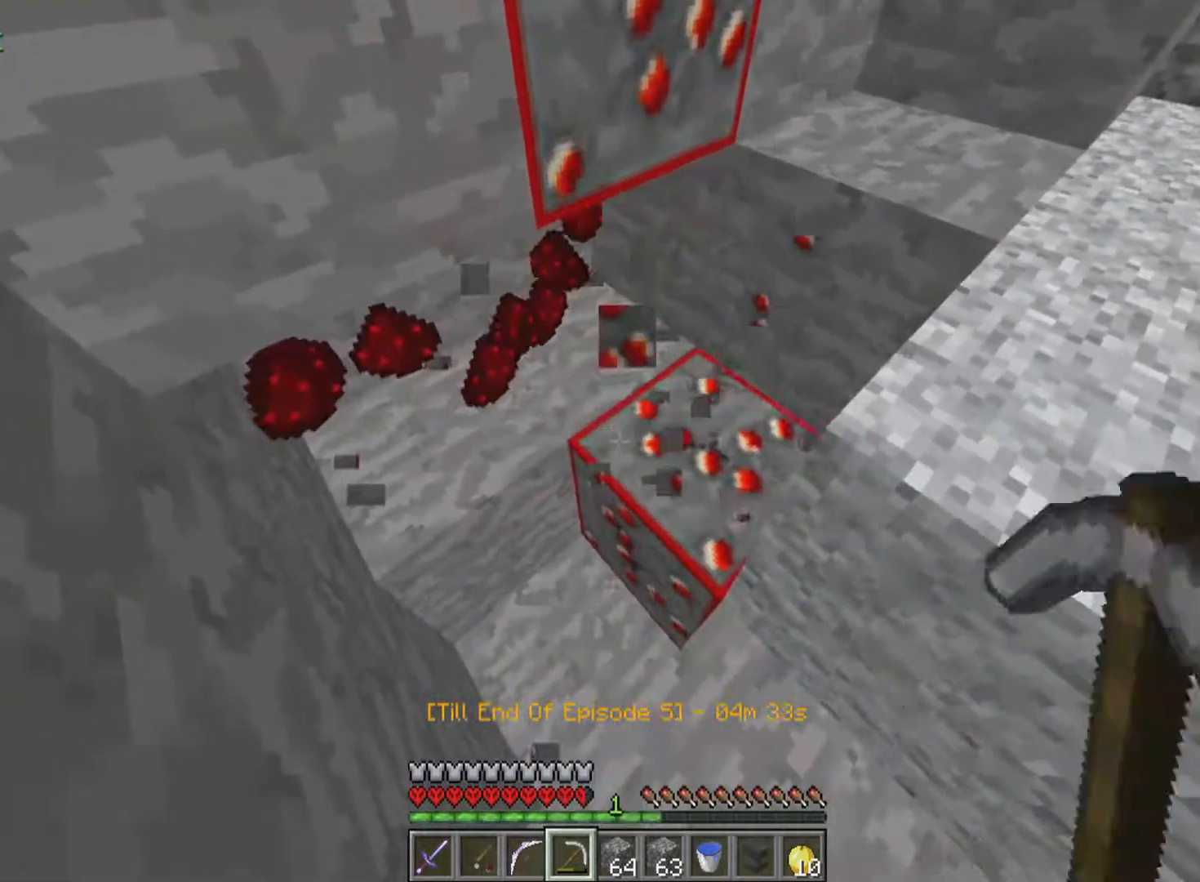
{"keys": [], "mouse": ["left"], "events": [[17, "d", "down"], [217, "d", "up"]]}
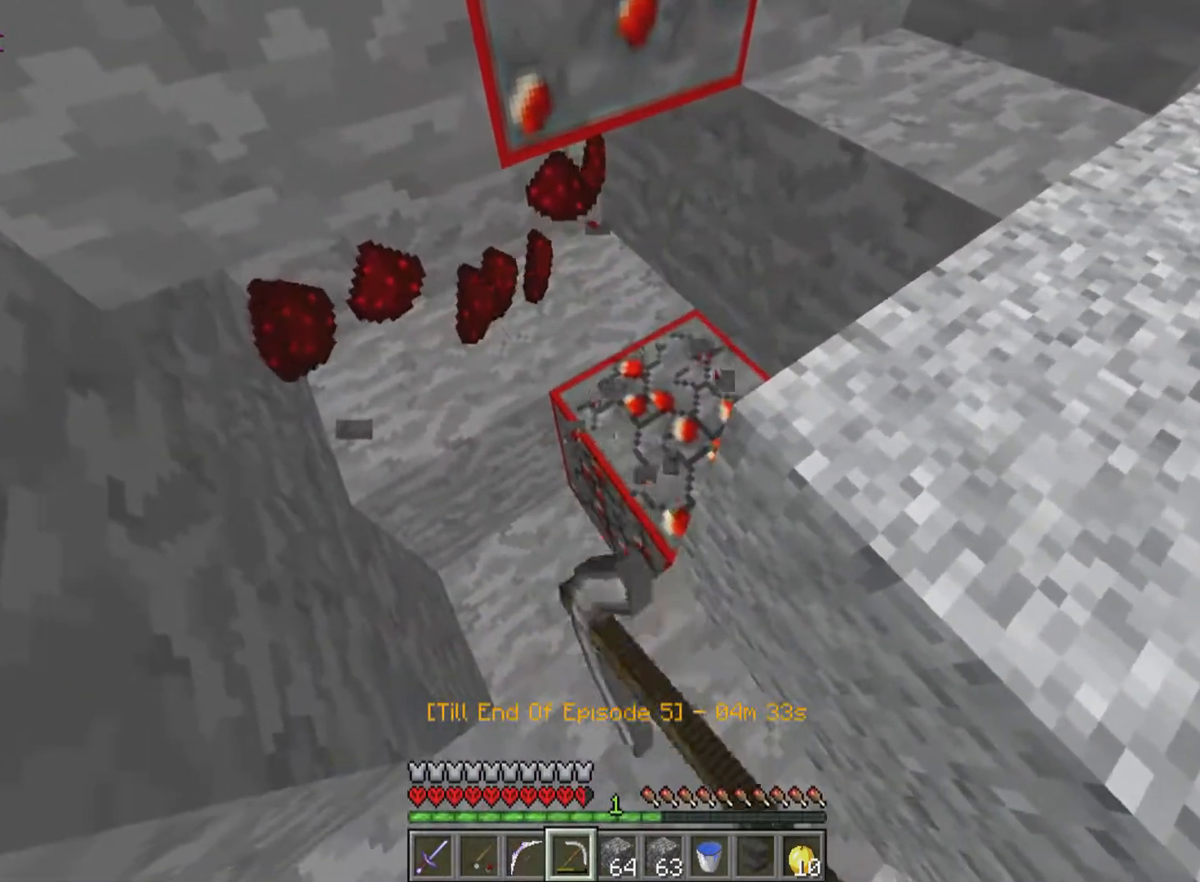
{"keys": [], "mouse": ["left"], "events": [[67, "w", "down"], [267, "w", "up"]]}
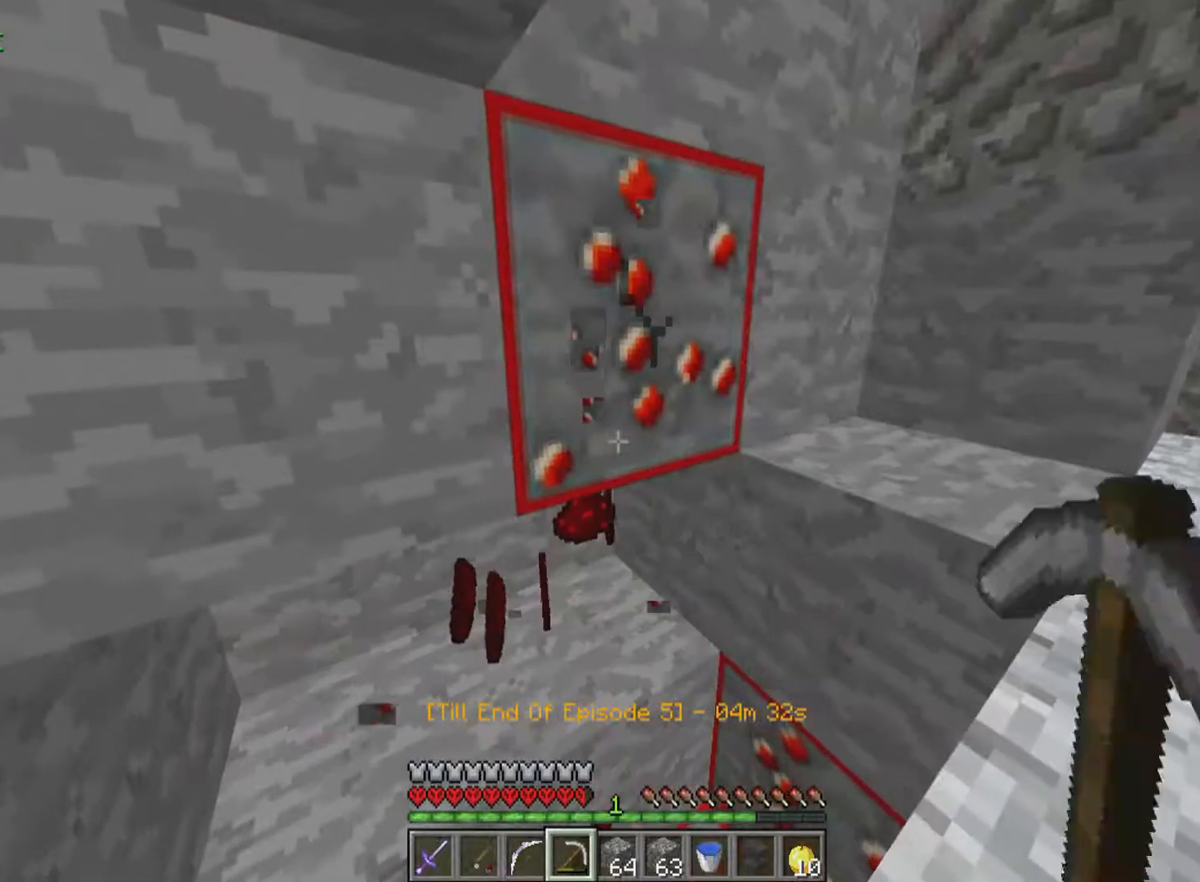
{"keys": [], "mouse": ["left"], "events": []}
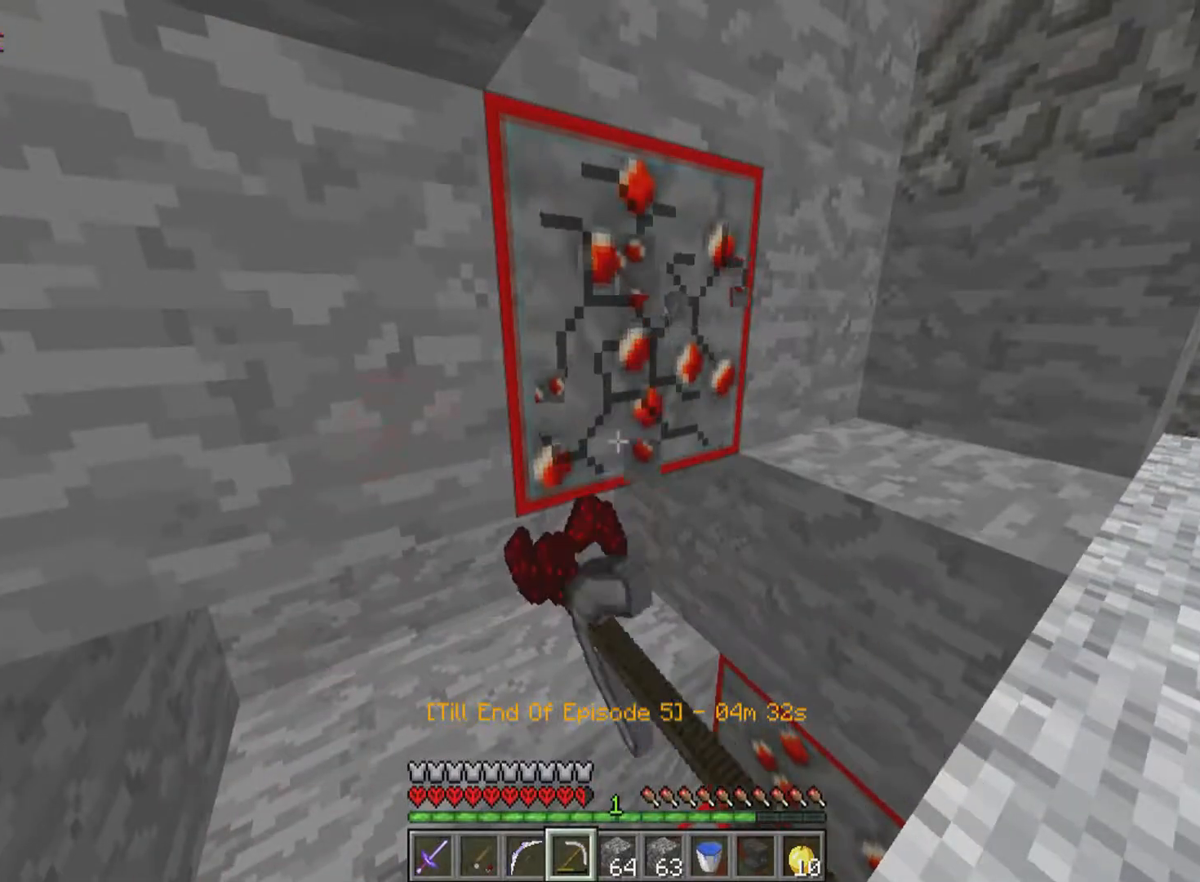
{"keys": [], "mouse": ["left"], "events": [[217, "a", "down"], [417, "a", "up"]]}
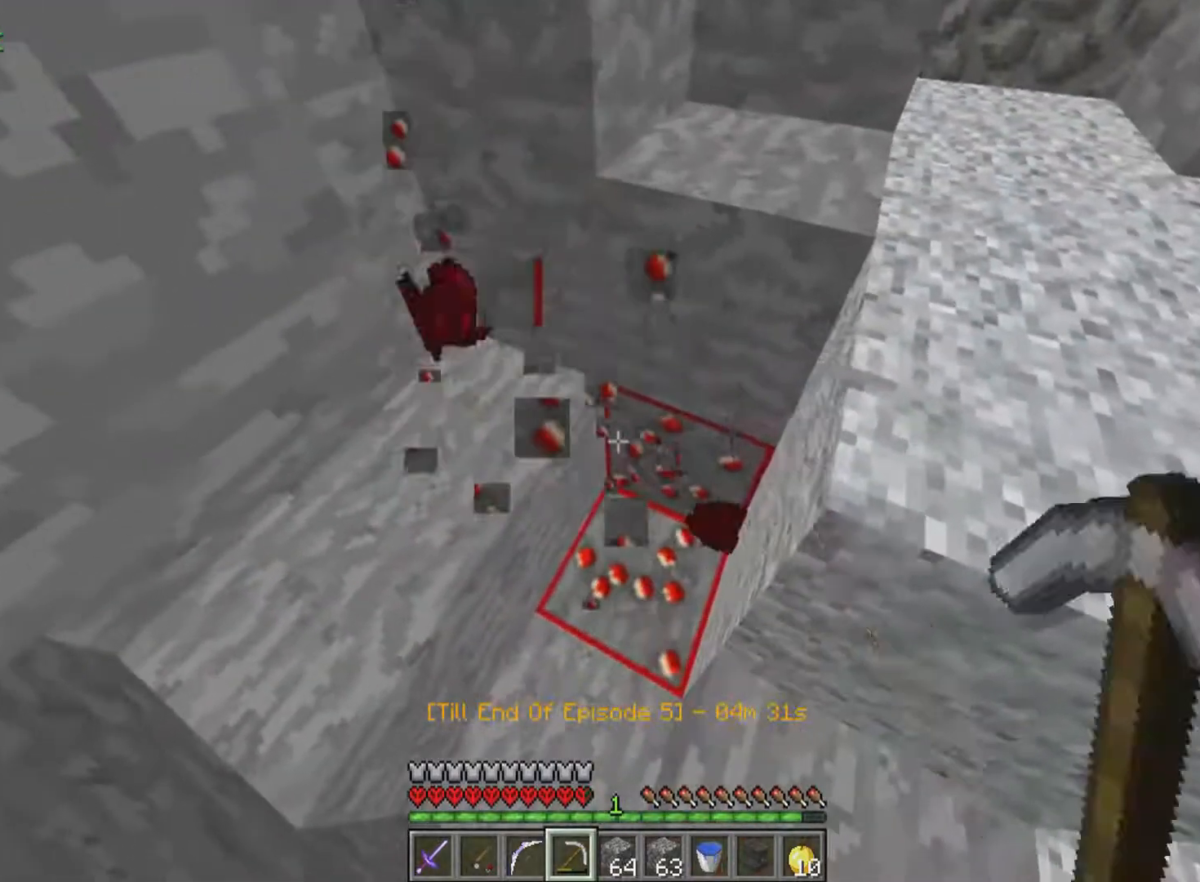
{"keys": [], "mouse": ["left"], "events": []}
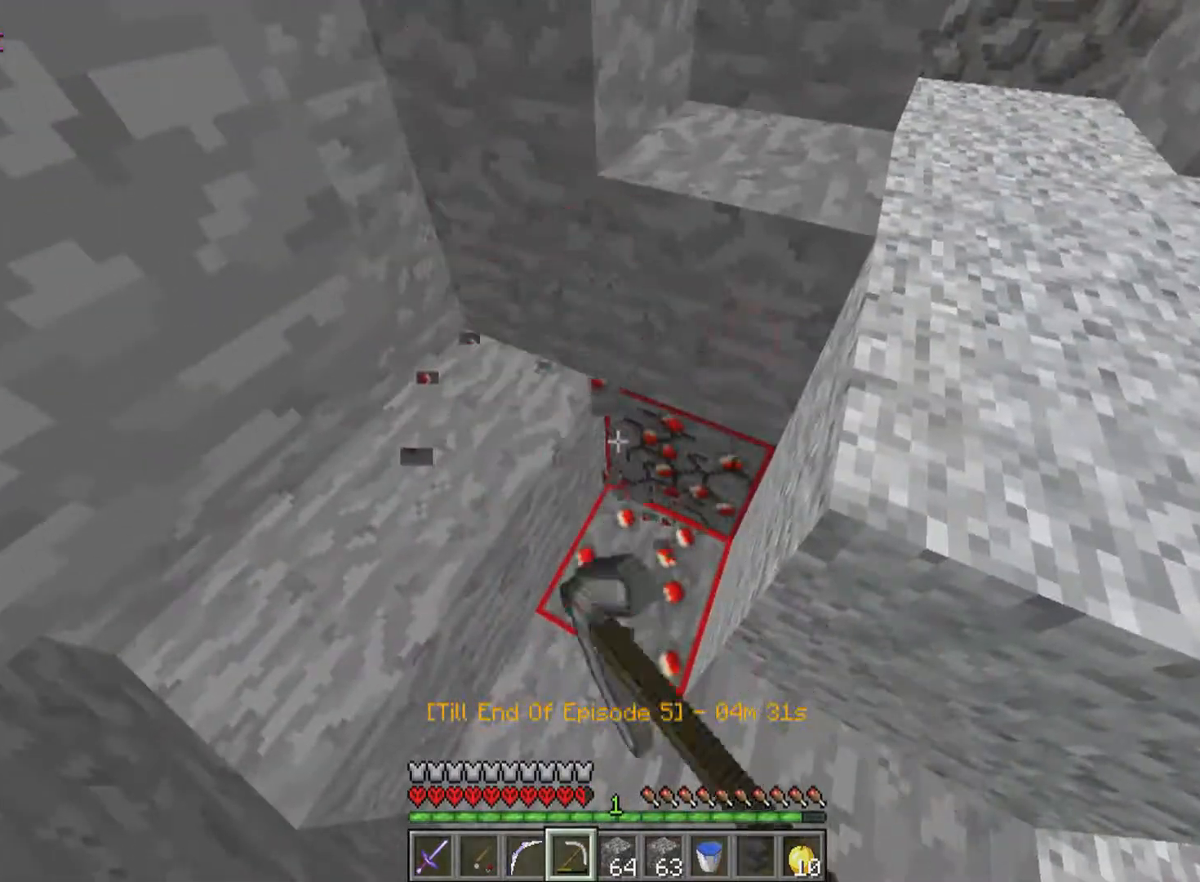
{"keys": [], "mouse": ["left"], "events": [[217, "a", "down"], [367, "a", "up"]]}
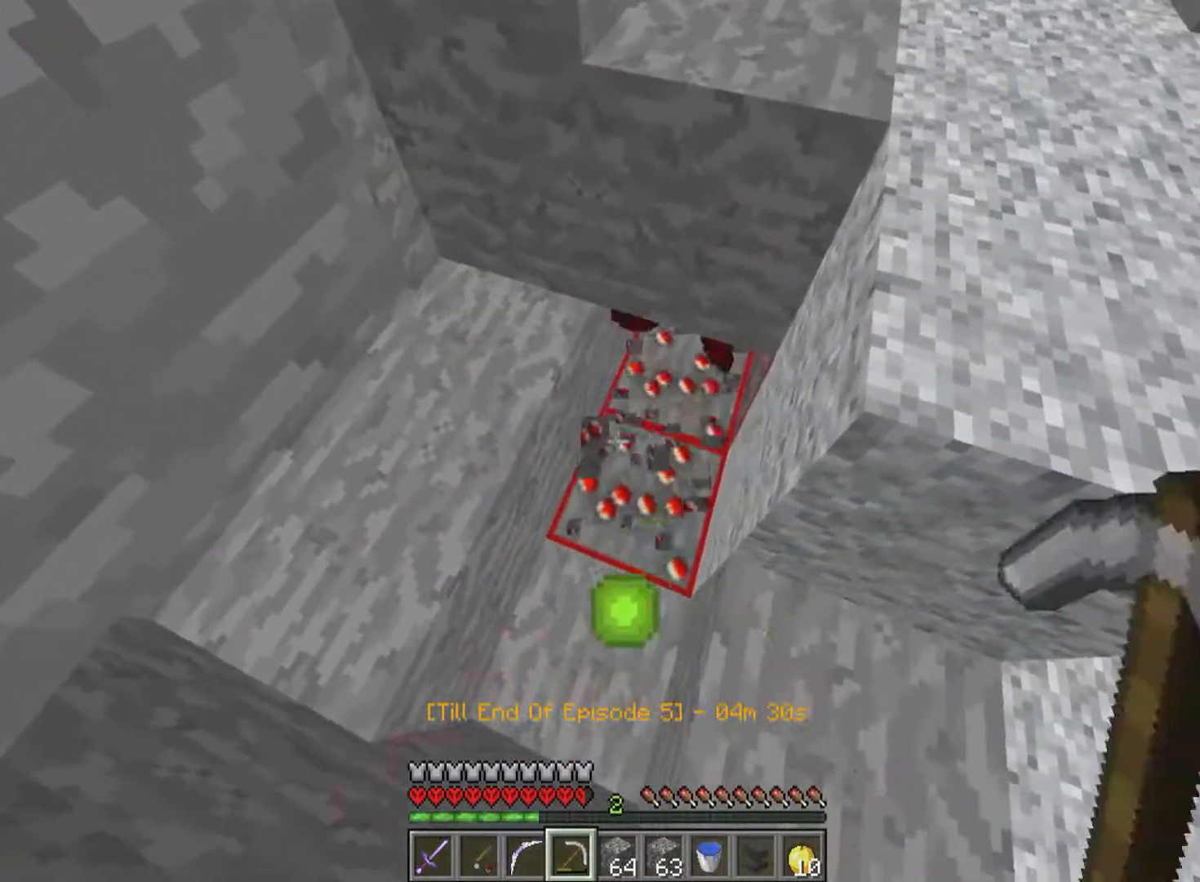
{"keys": [], "mouse": ["left"], "events": []}
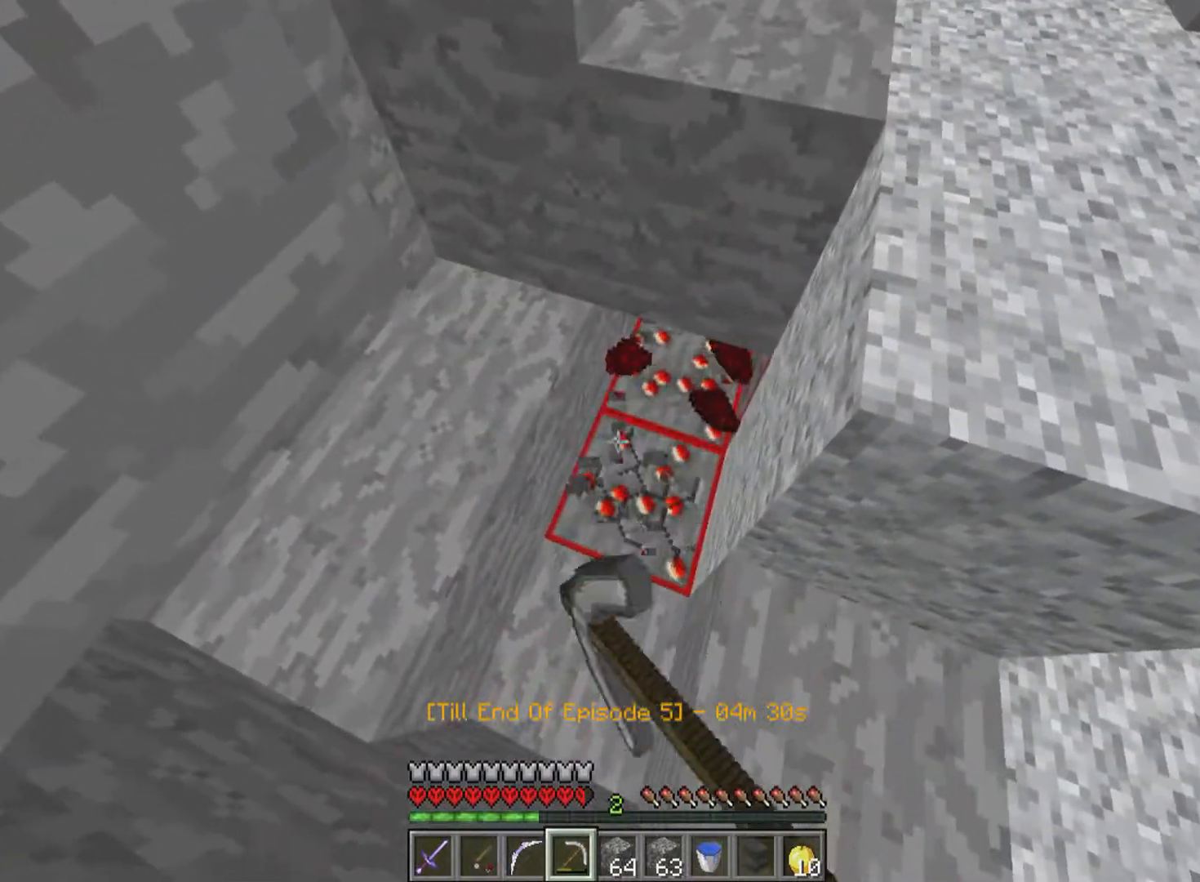
{"keys": [], "mouse": ["left"], "events": [[217, "a", "down"], [367, "a", "up"]]}
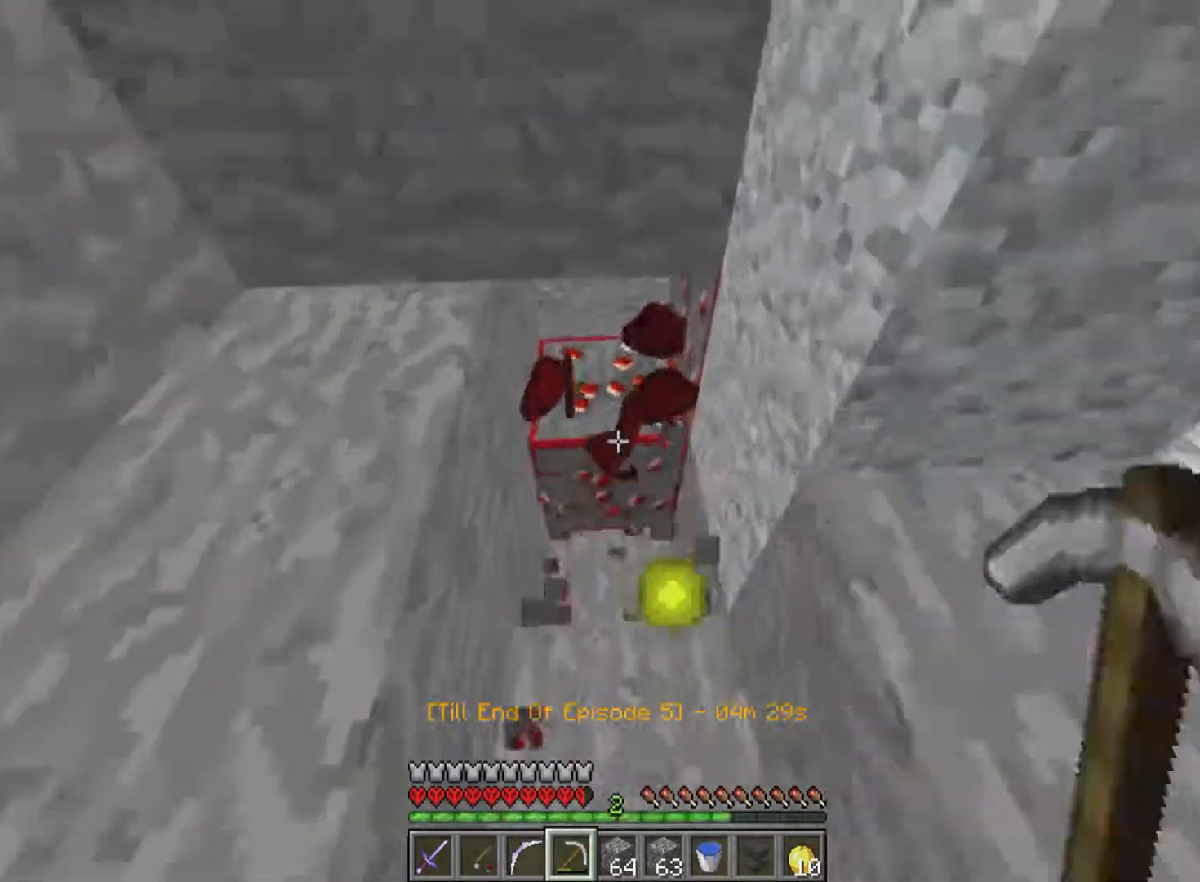
{"keys": ["w"], "mouse": ["left"], "events": [[317, "w", "down"]]}
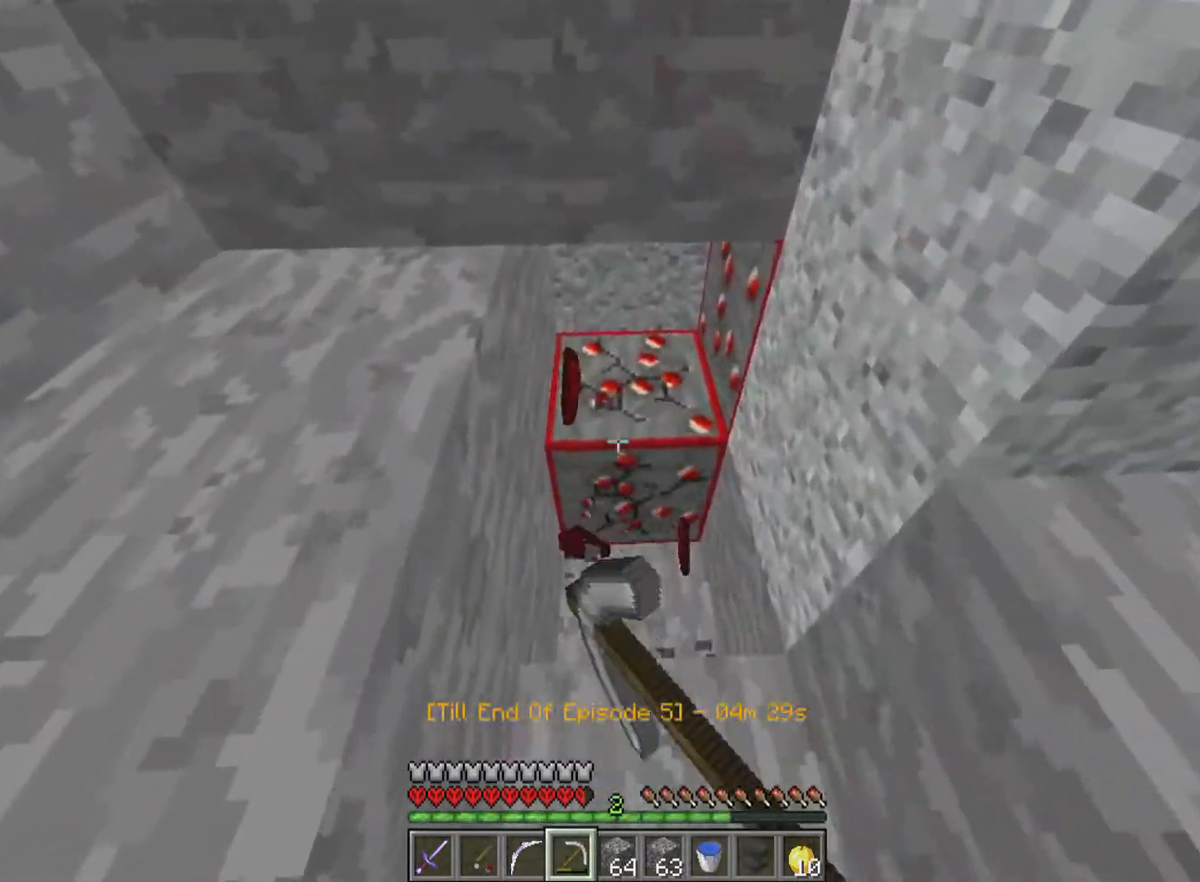
{"keys": ["a"], "mouse": ["left"], "events": [[167, "a", "down"], [417, "w", "up"]]}
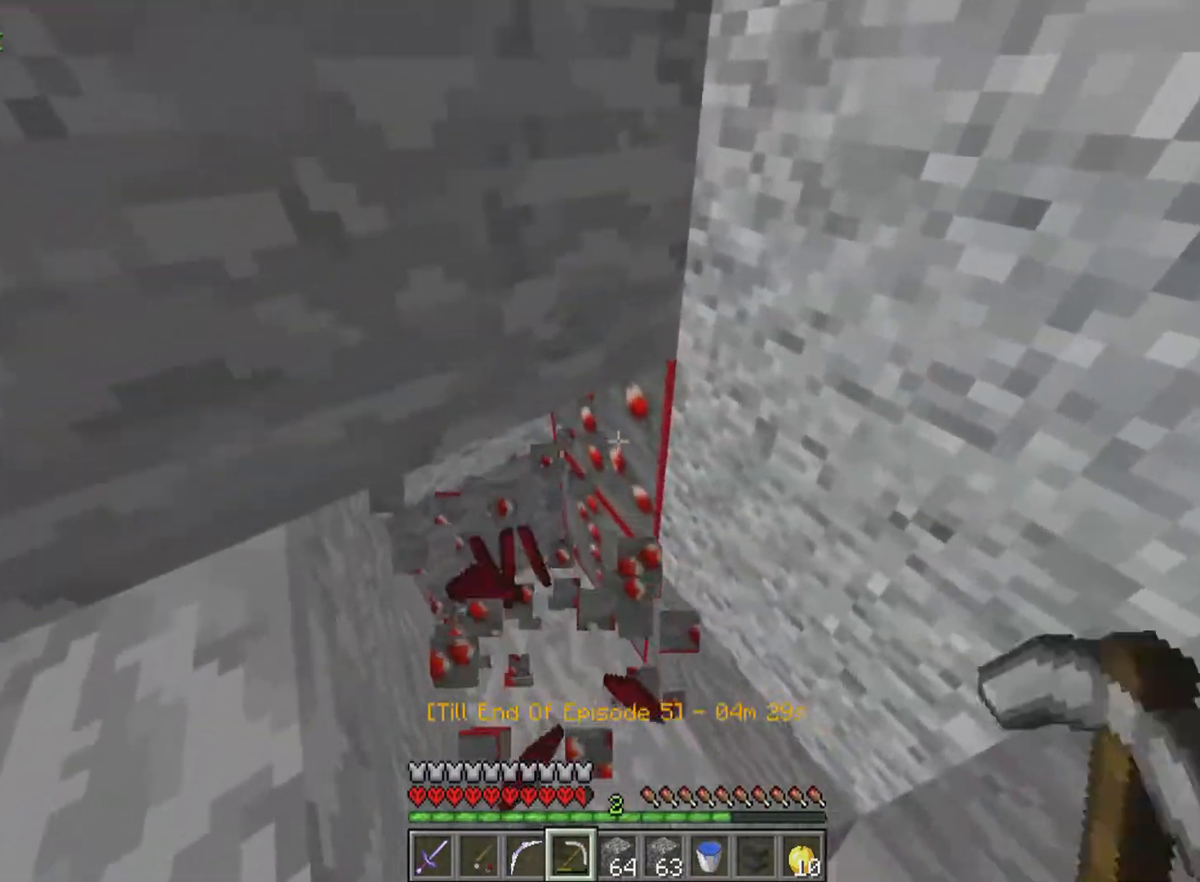
{"keys": [], "mouse": ["left"], "events": [[17, "a", "up"]]}
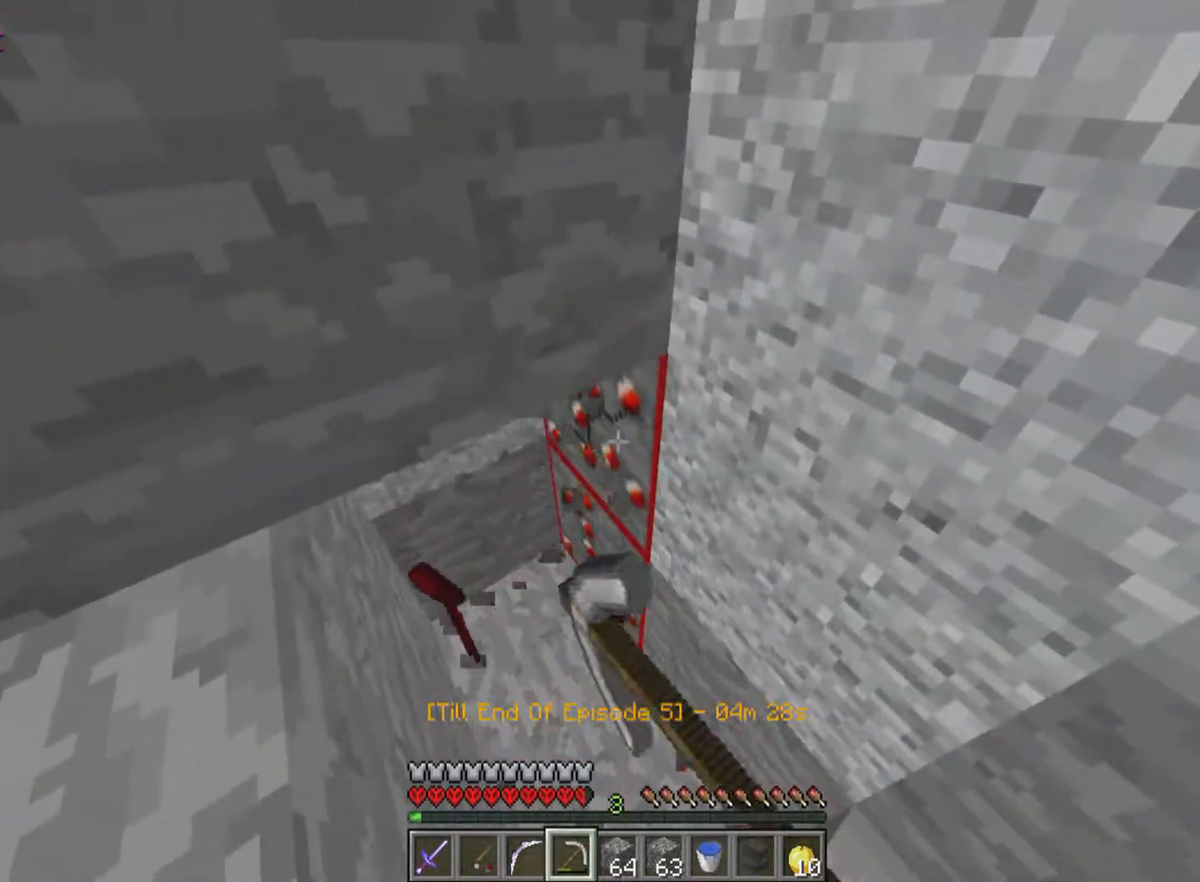
{"keys": [], "mouse": ["left"], "events": []}
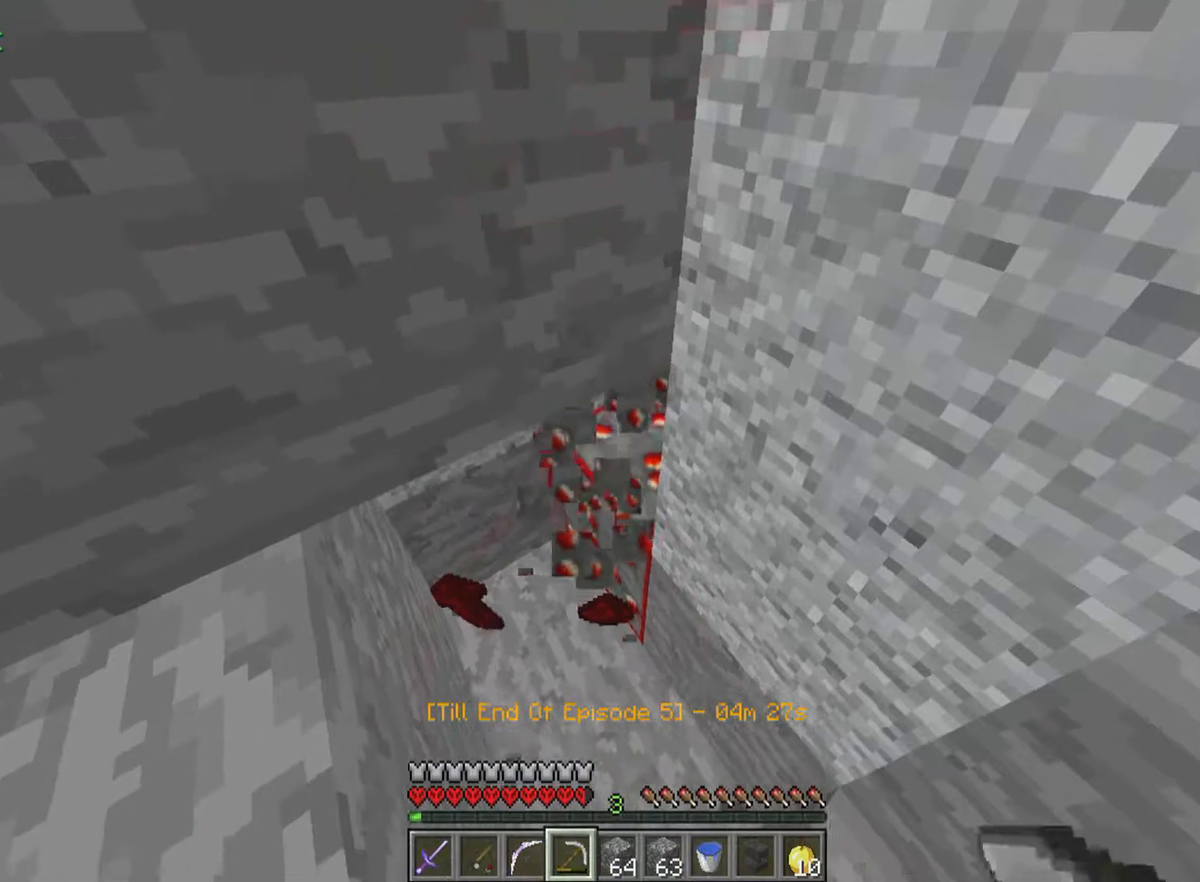
{"keys": [], "mouse": ["left"], "events": [[367, "a", "down"], [500, "a", "up"]]}
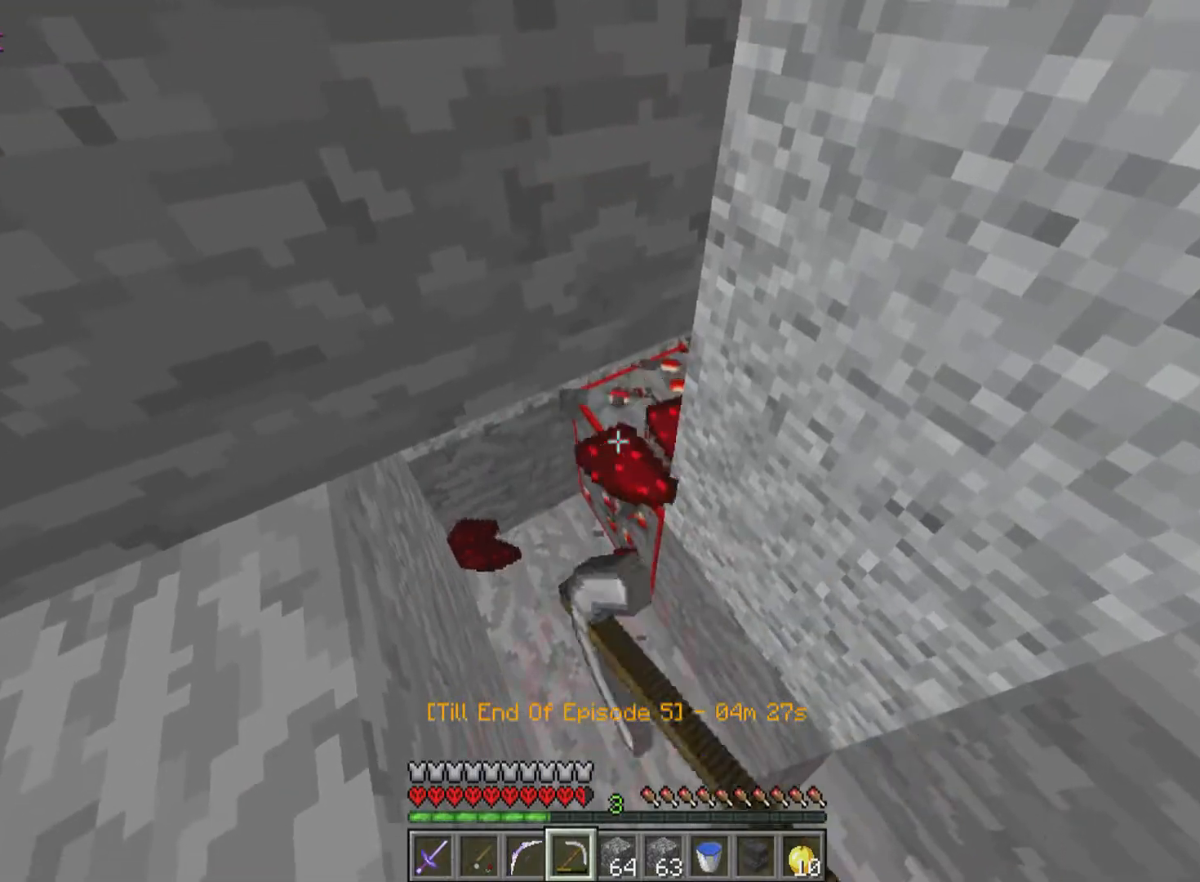
{"keys": [], "mouse": ["left"], "events": []}